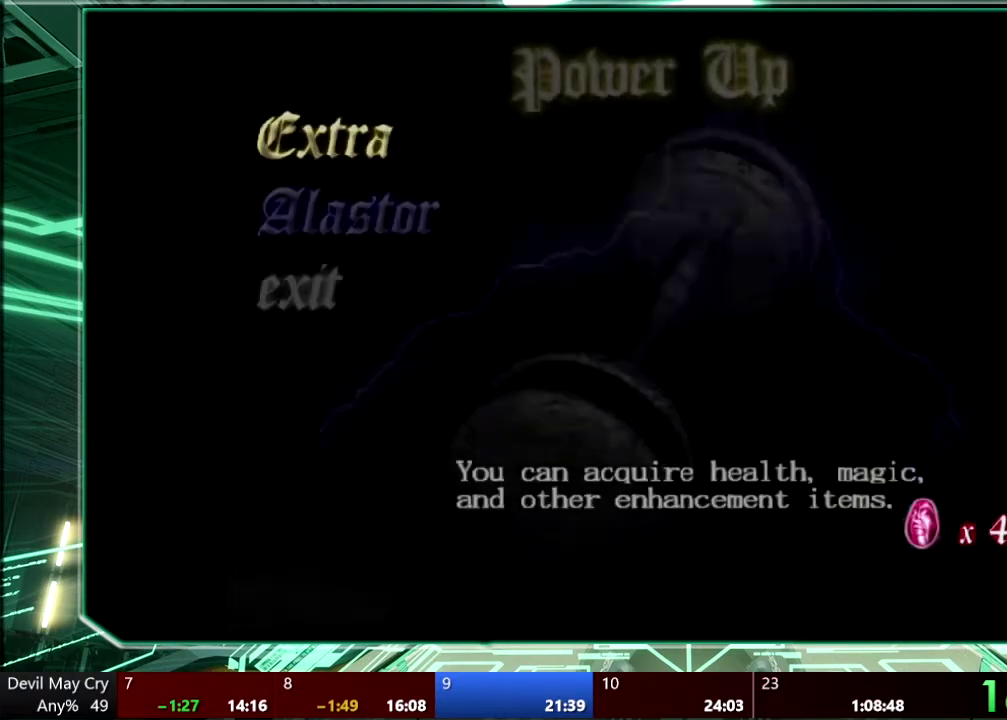
Gameplay with a controller (PlayStation layout); each line is a JSON object with the inputs held at the frame after it. "events" lists button and stick changes between this image and that frame as [ms after this image, input, new state], when the widget could be followed in between. This overlay highlights the sticks when they move; stick clicks (L3 R3) are not distinguishable. Not read: HOME L3 R3 SELECT START TOUCHPAD.
{"buttons": [], "left_stick": "center", "right_stick": "center", "events": [[133, "DPAD_DOWN", "down"], [233, "DPAD_DOWN", "up"]]}
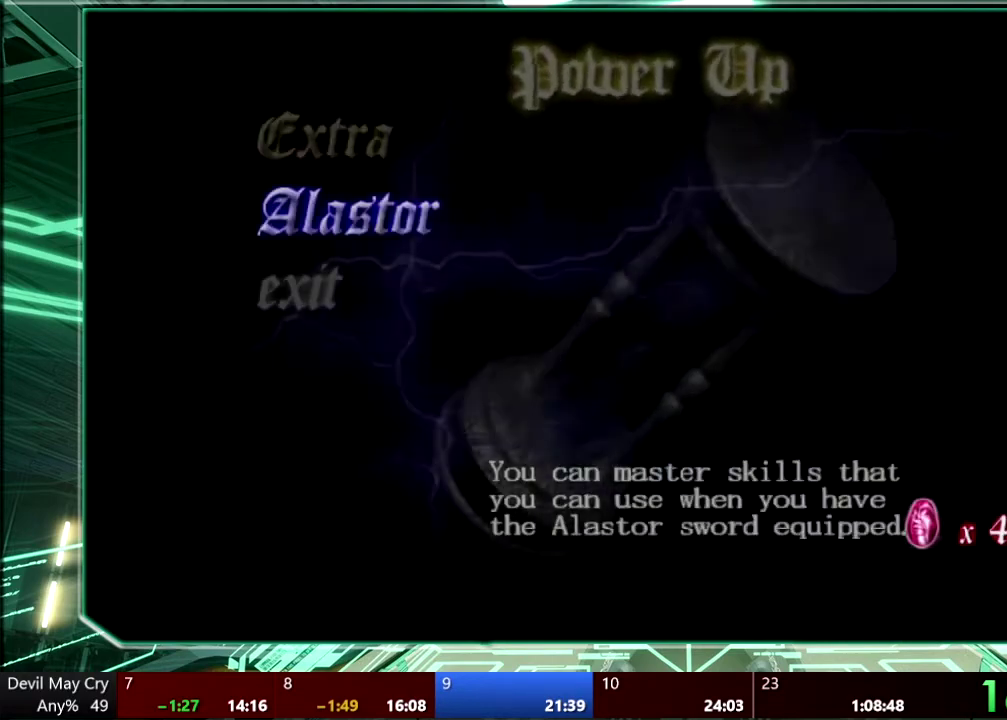
{"buttons": [], "left_stick": "center", "right_stick": "center", "events": [[367, "CROSS", "down"], [467, "CROSS", "up"]]}
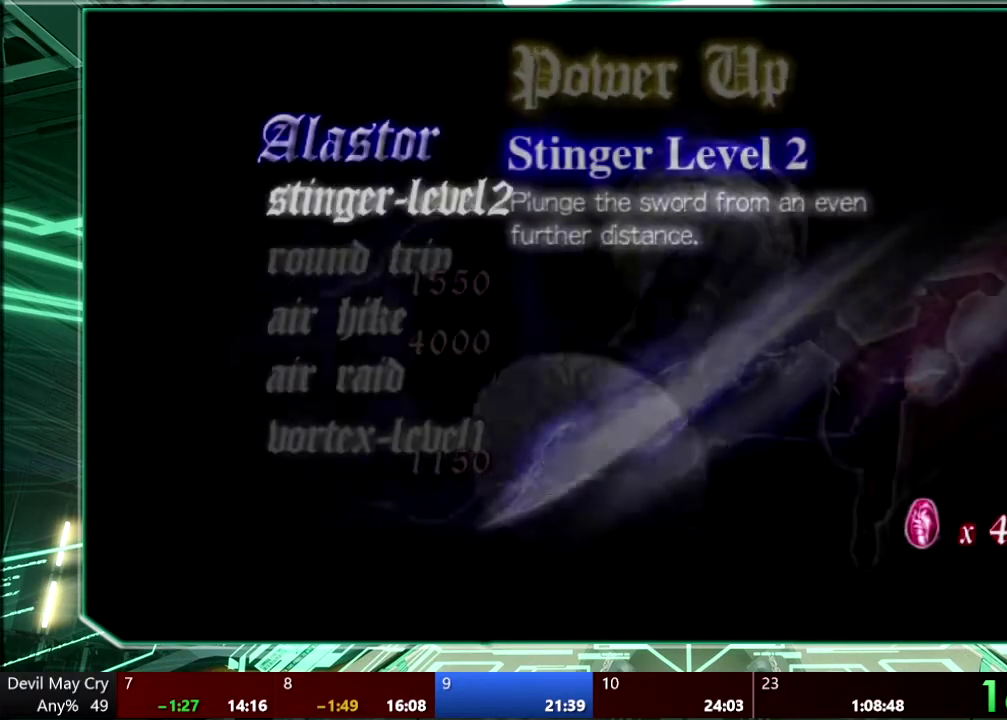
{"buttons": ["DPAD_DOWN"], "left_stick": "center", "right_stick": "center", "events": [[433, "DPAD_DOWN", "down"]]}
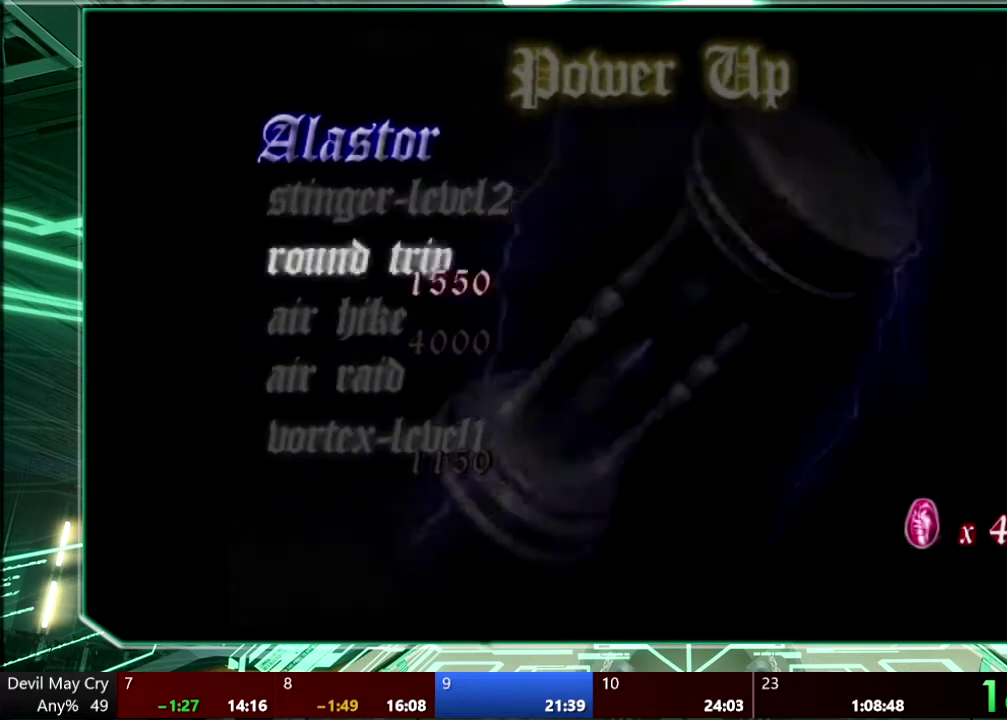
{"buttons": [], "left_stick": "center", "right_stick": "center", "events": [[33, "DPAD_DOWN", "up"], [100, "DPAD_DOWN", "down"], [200, "DPAD_DOWN", "up"]]}
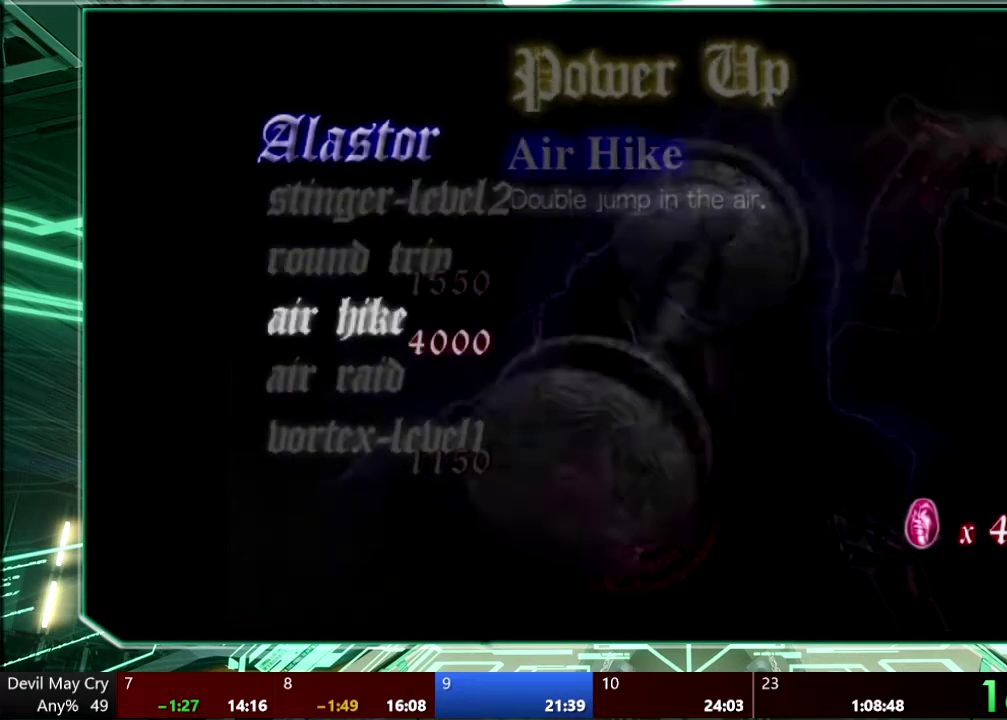
{"buttons": ["CROSS"], "left_stick": "center", "right_stick": "center", "events": [[400, "CROSS", "down"]]}
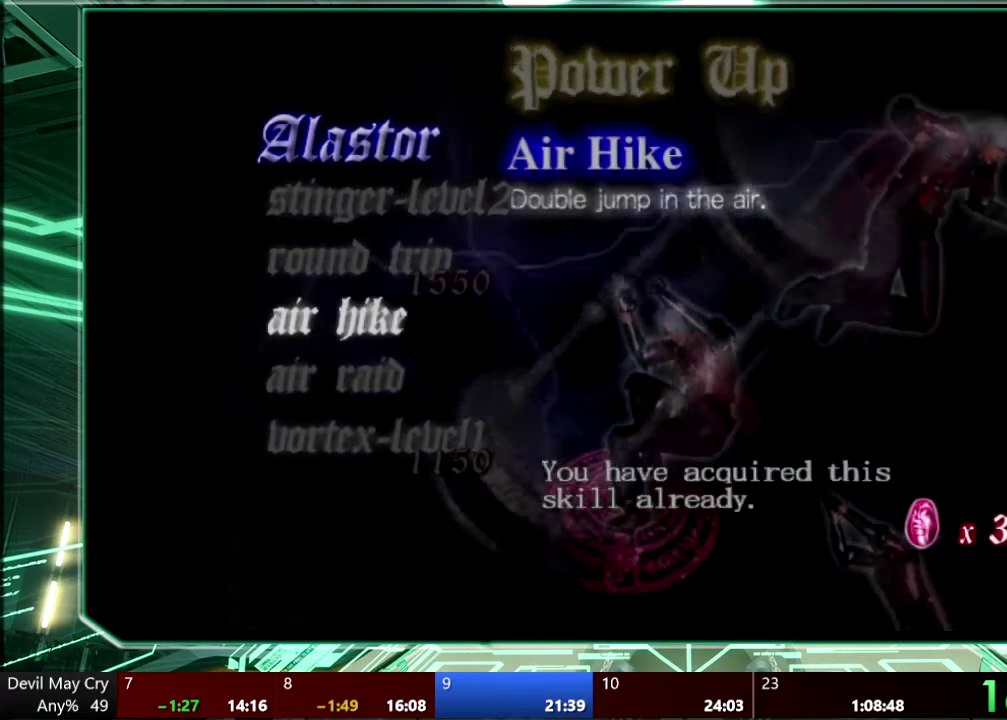
{"buttons": [], "left_stick": "center", "right_stick": "center", "events": [[33, "CROSS", "up"], [400, "CIRCLE", "down"], [500, "CIRCLE", "up"]]}
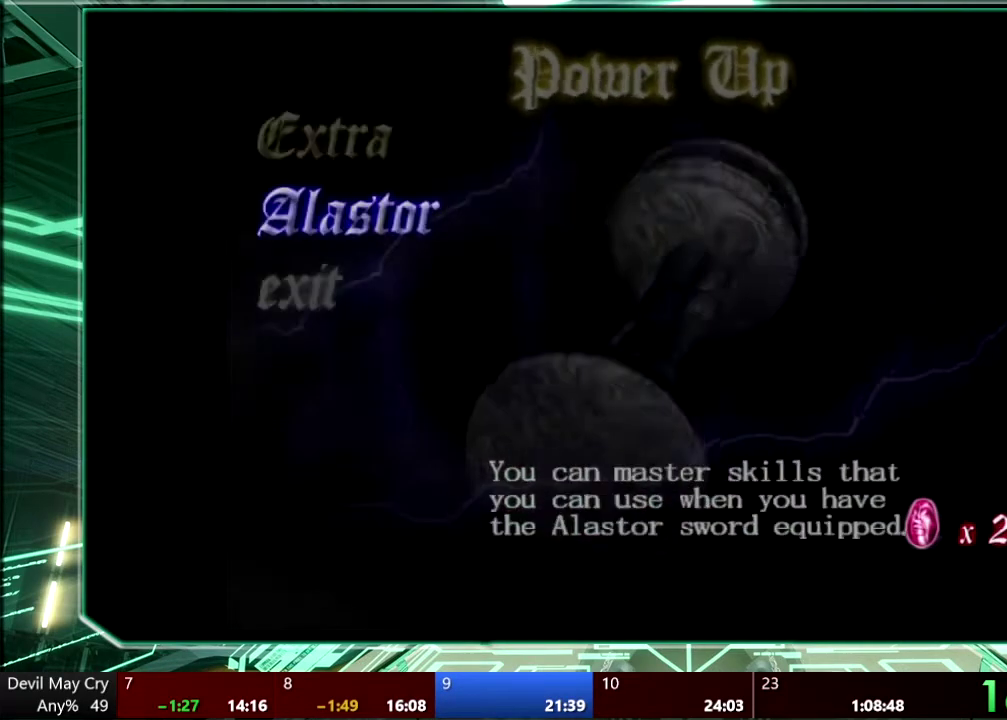
{"buttons": ["DPAD_DOWN"], "left_stick": "center", "right_stick": "center", "events": [[467, "DPAD_DOWN", "down"]]}
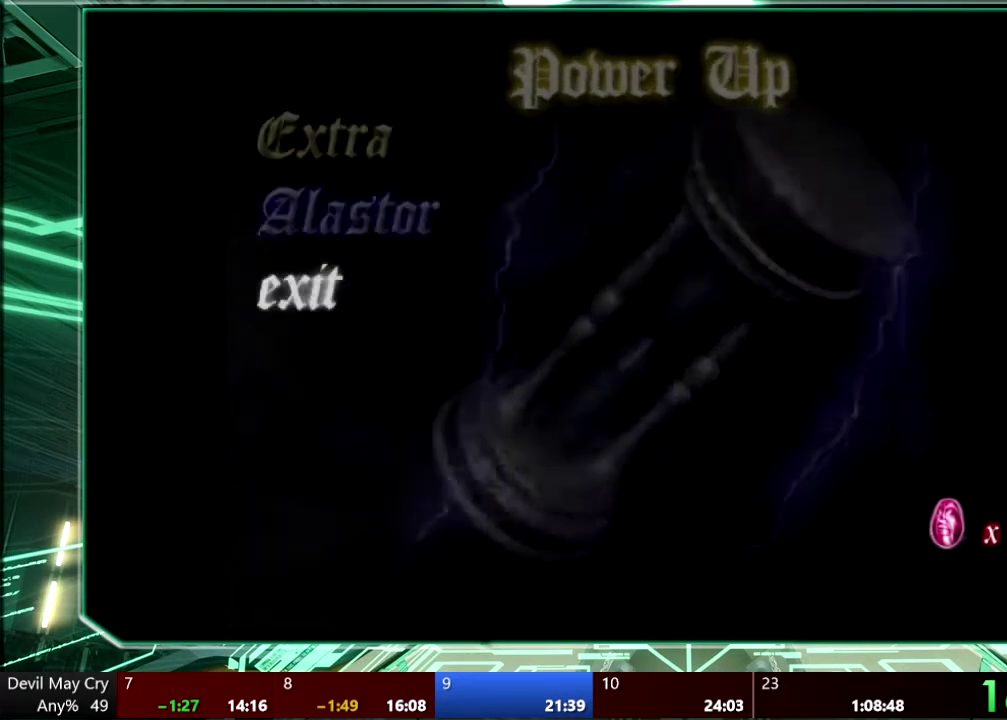
{"buttons": [], "left_stick": "center", "right_stick": "center", "events": [[67, "DPAD_DOWN", "up"], [167, "CROSS", "down"], [300, "CROSS", "up"]]}
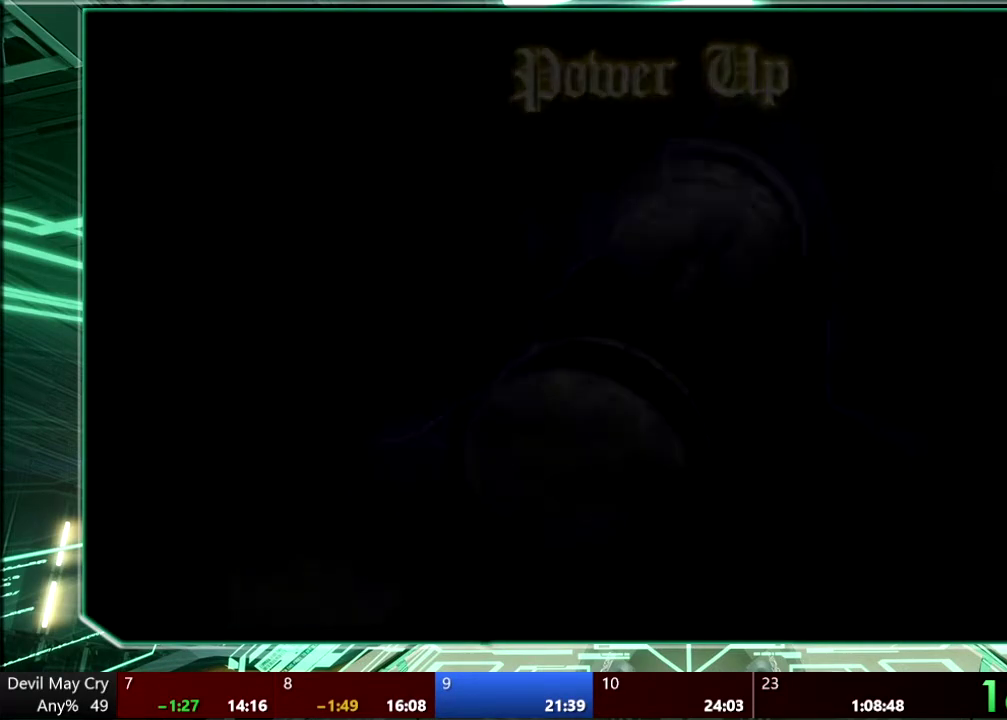
{"buttons": [], "left_stick": "center", "right_stick": "center", "events": []}
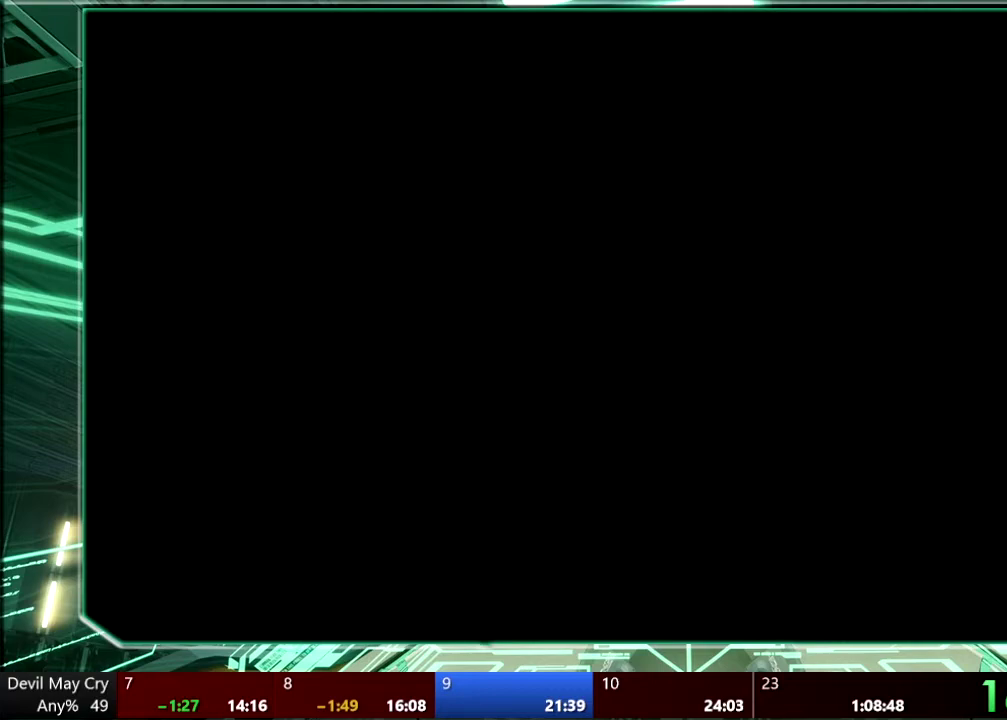
{"buttons": ["CIRCLE"], "left_stick": "center", "right_stick": "center", "events": [[500, "CIRCLE", "down"]]}
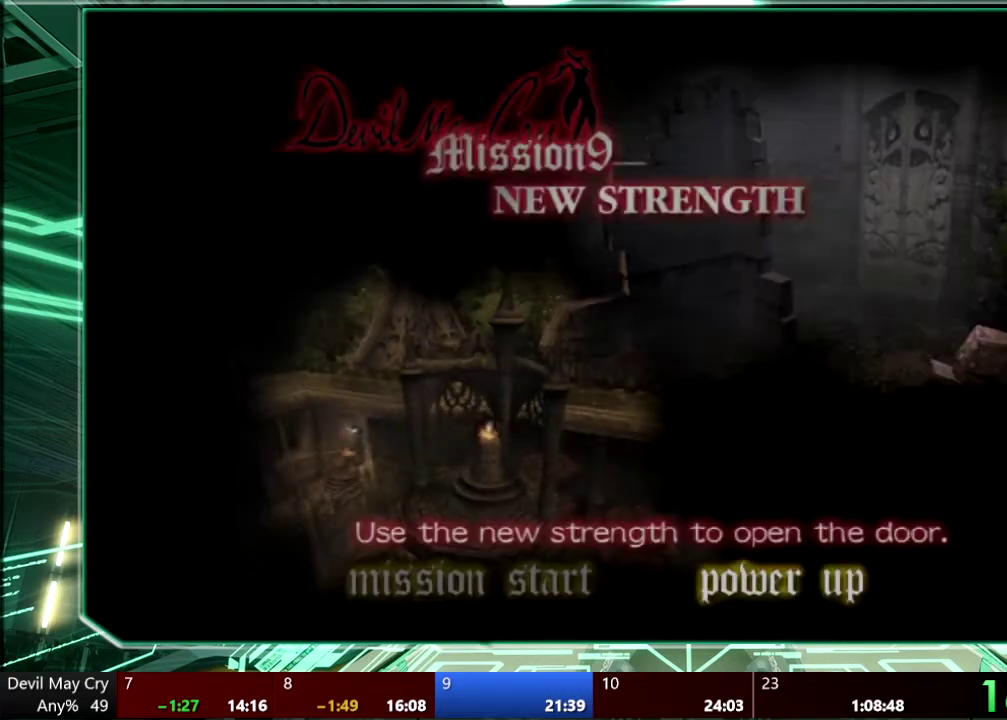
{"buttons": [], "left_stick": "center", "right_stick": "center", "events": [[100, "CIRCLE", "up"]]}
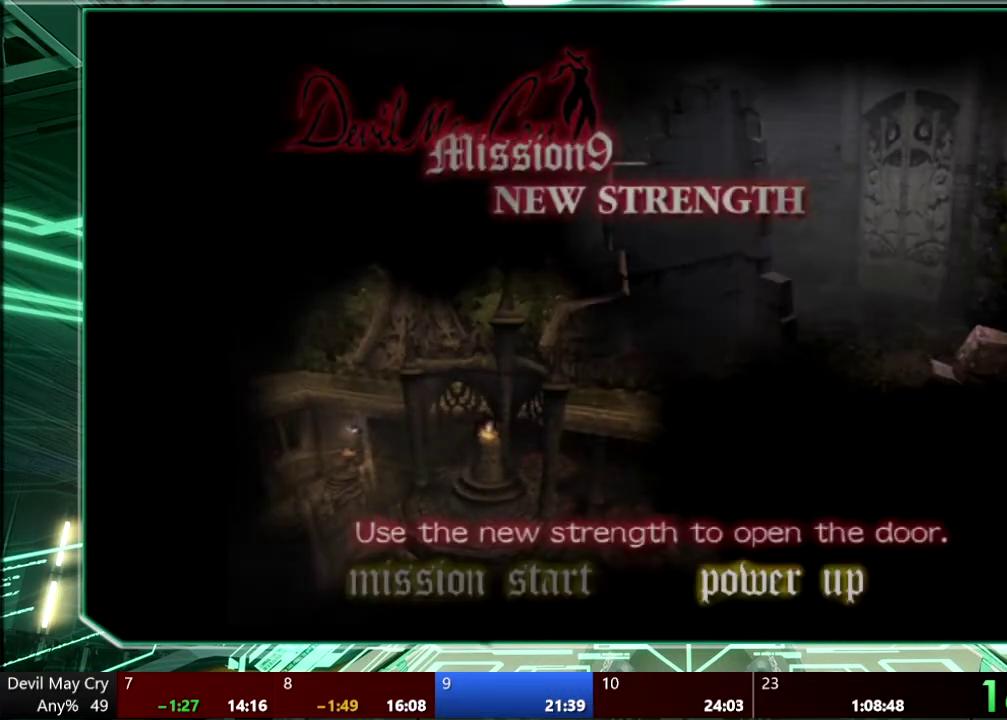
{"buttons": [], "left_stick": "center", "right_stick": "center", "events": [[100, "DPAD_LEFT", "down"], [200, "DPAD_LEFT", "up"]]}
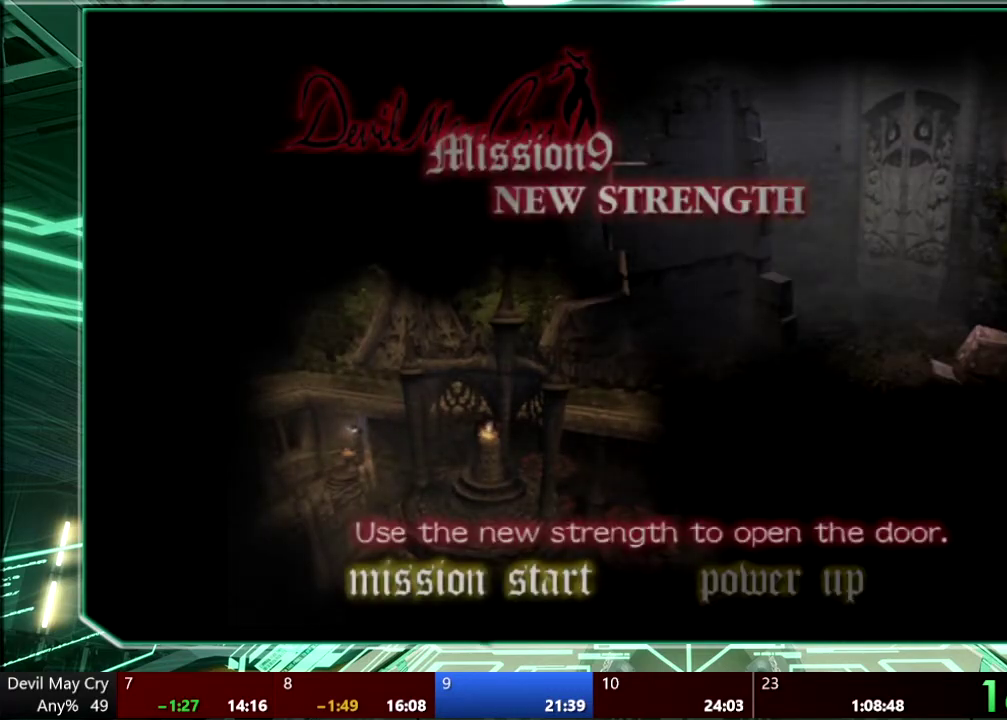
{"buttons": [], "left_stick": "center", "right_stick": "center", "events": []}
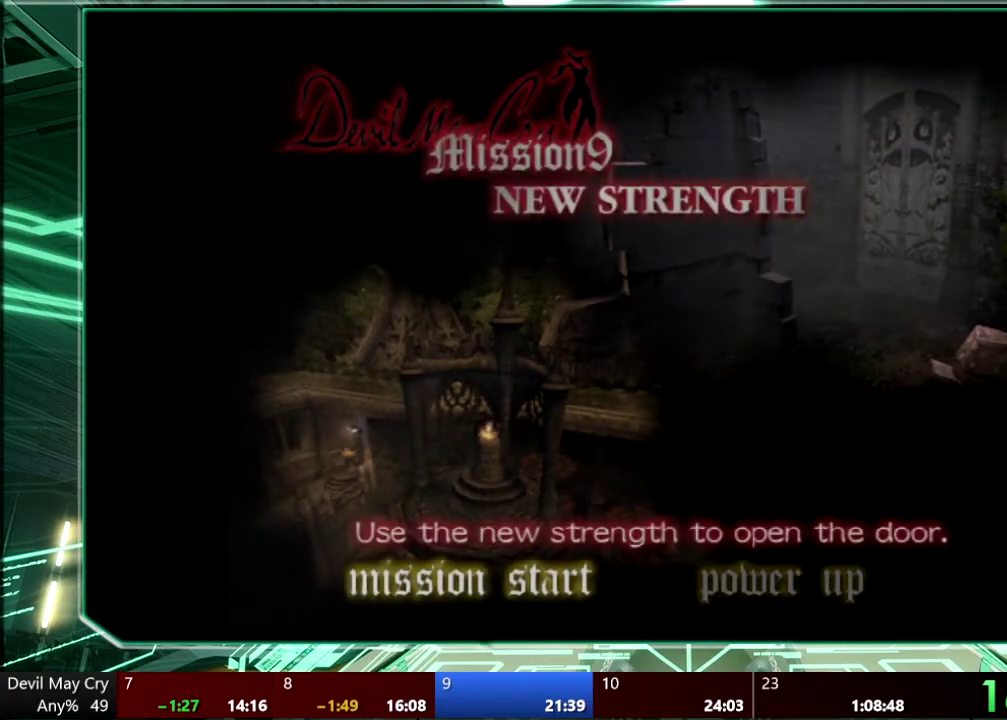
{"buttons": [], "left_stick": "center", "right_stick": "center", "events": [[33, "CROSS", "down"], [133, "CROSS", "up"]]}
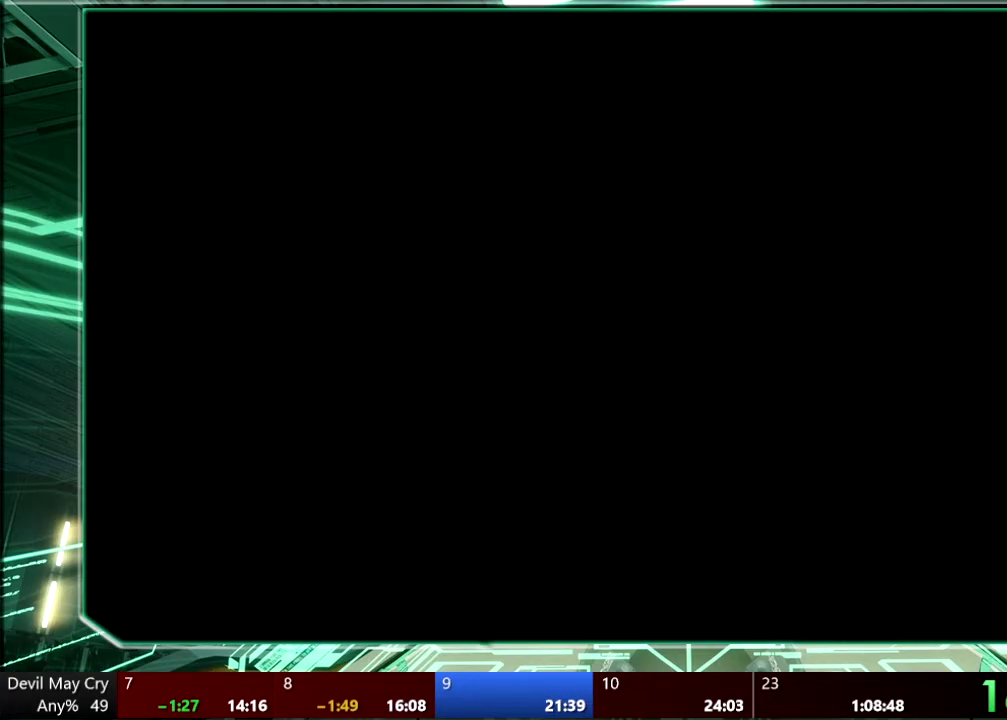
{"buttons": [], "left_stick": "center", "right_stick": "center", "events": []}
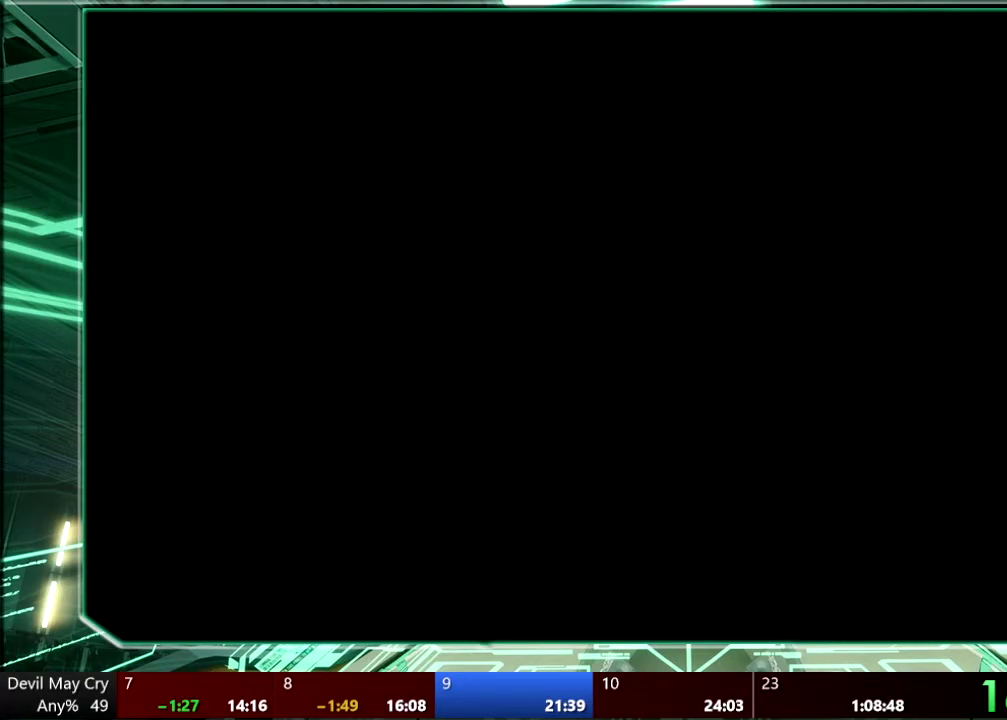
{"buttons": ["L2"], "left_stick": "center", "right_stick": "center", "events": [[433, "L2", "down"]]}